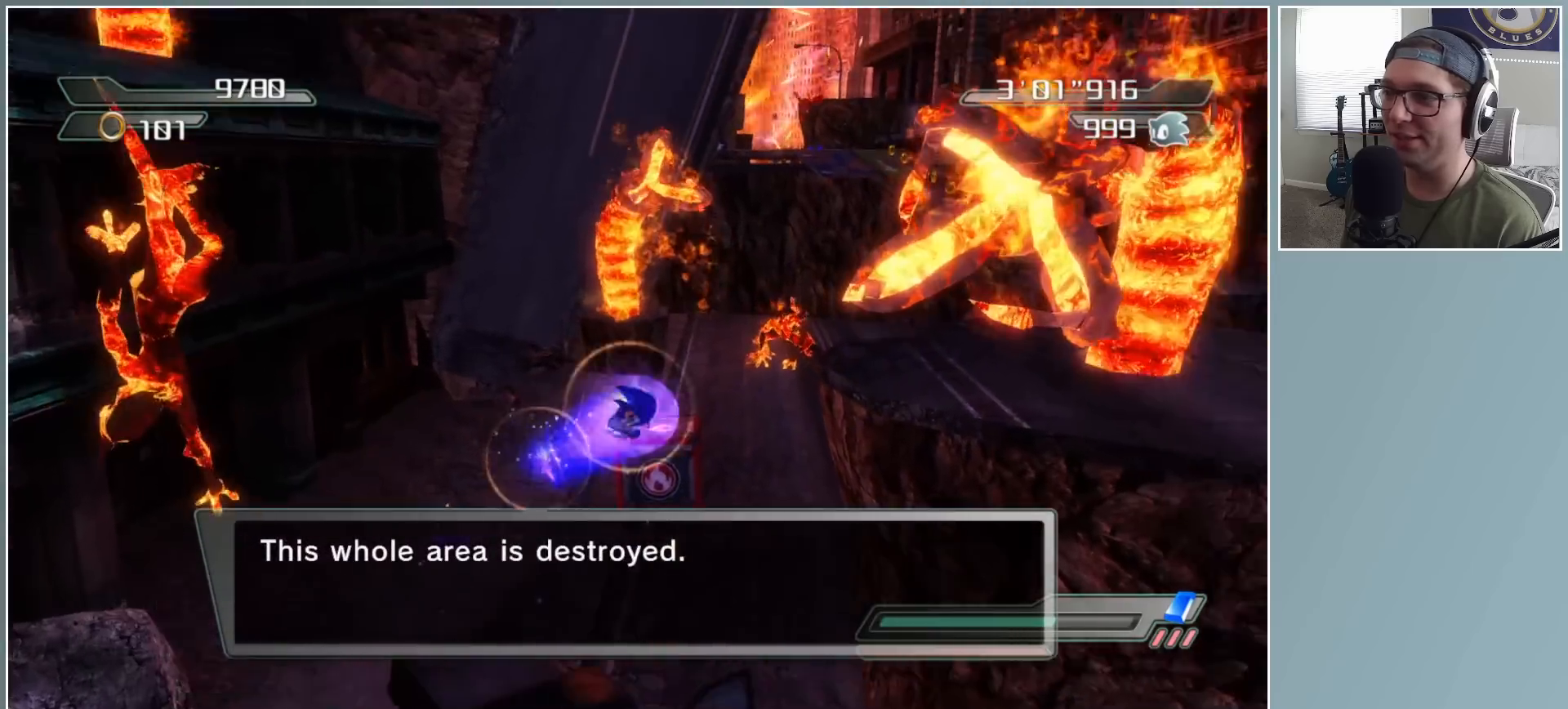
Gameplay with a controller (Xbox layout); each line is a JSON object with the inputs held at the frame after it. "button_events" lists button changes between this image and that frame as [ms after this image, input, new state], when the widget could be followed in between (sticks are given only as held states).
{"buttons": ["A"], "left_stick": "up", "right_stick": "center", "button_events": [[183, "A", "up"], [233, "A", "down"], [367, "A", "up"], [417, "A", "down"]]}
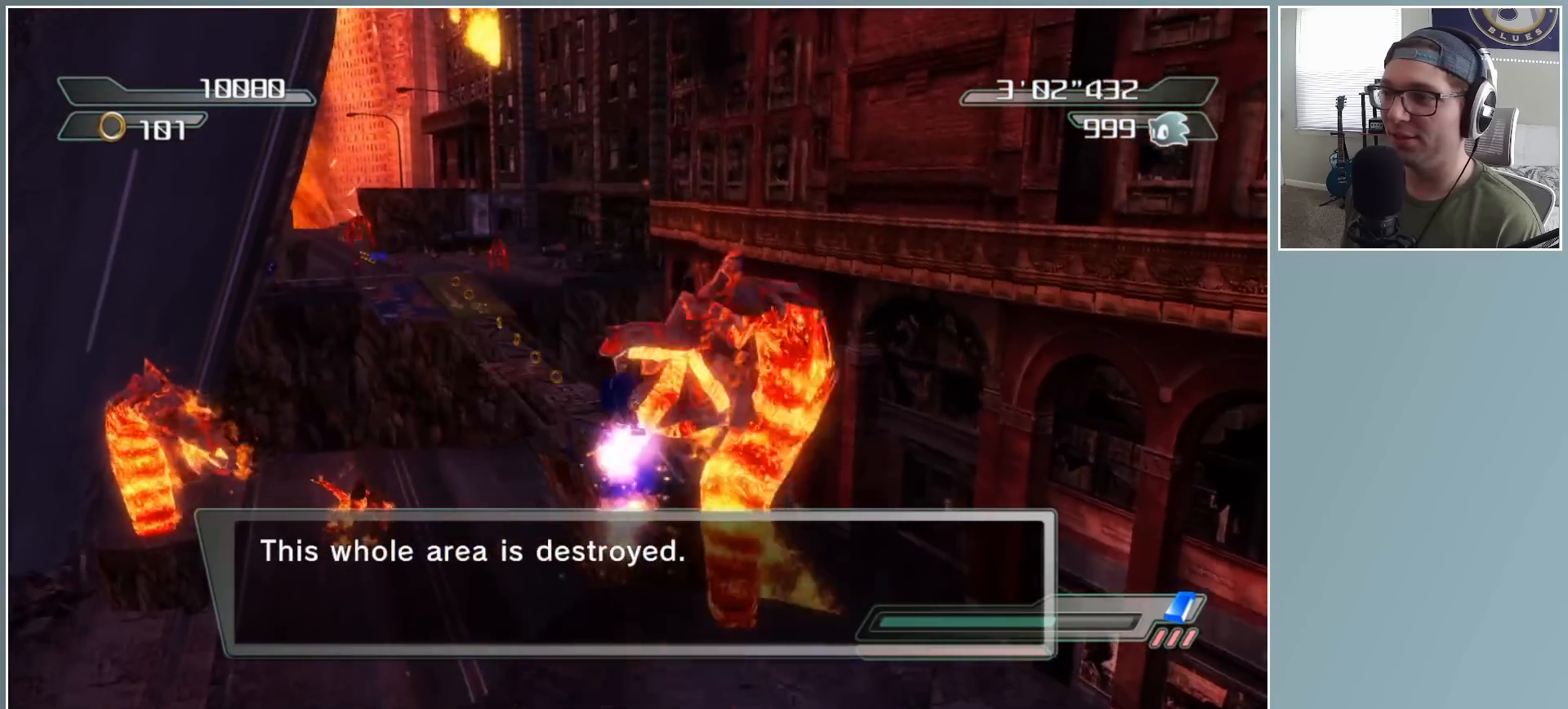
{"buttons": [], "left_stick": "up-left", "right_stick": "center", "button_events": [[50, "A", "up"], [100, "A", "down"], [300, "A", "up"]]}
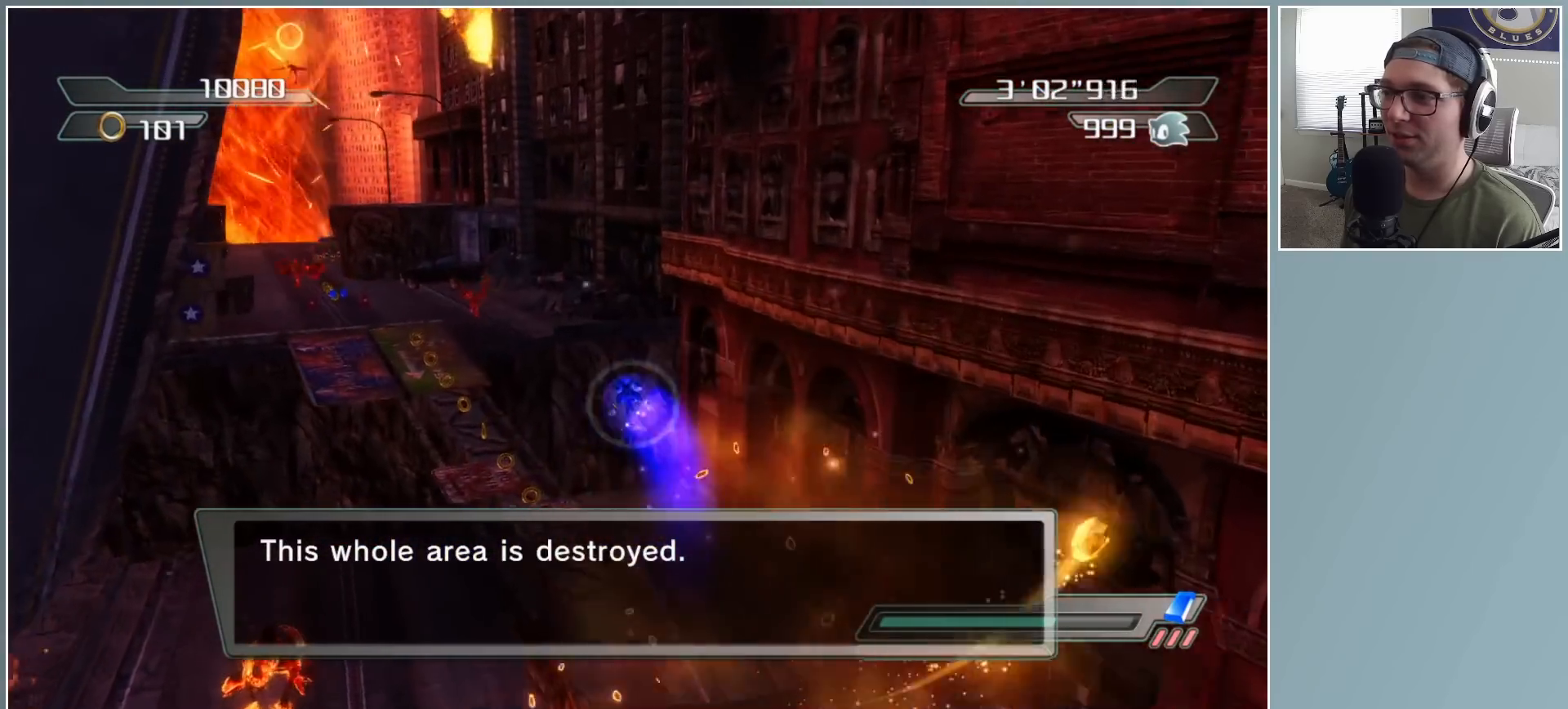
{"buttons": [], "left_stick": "up", "right_stick": "center", "button_events": []}
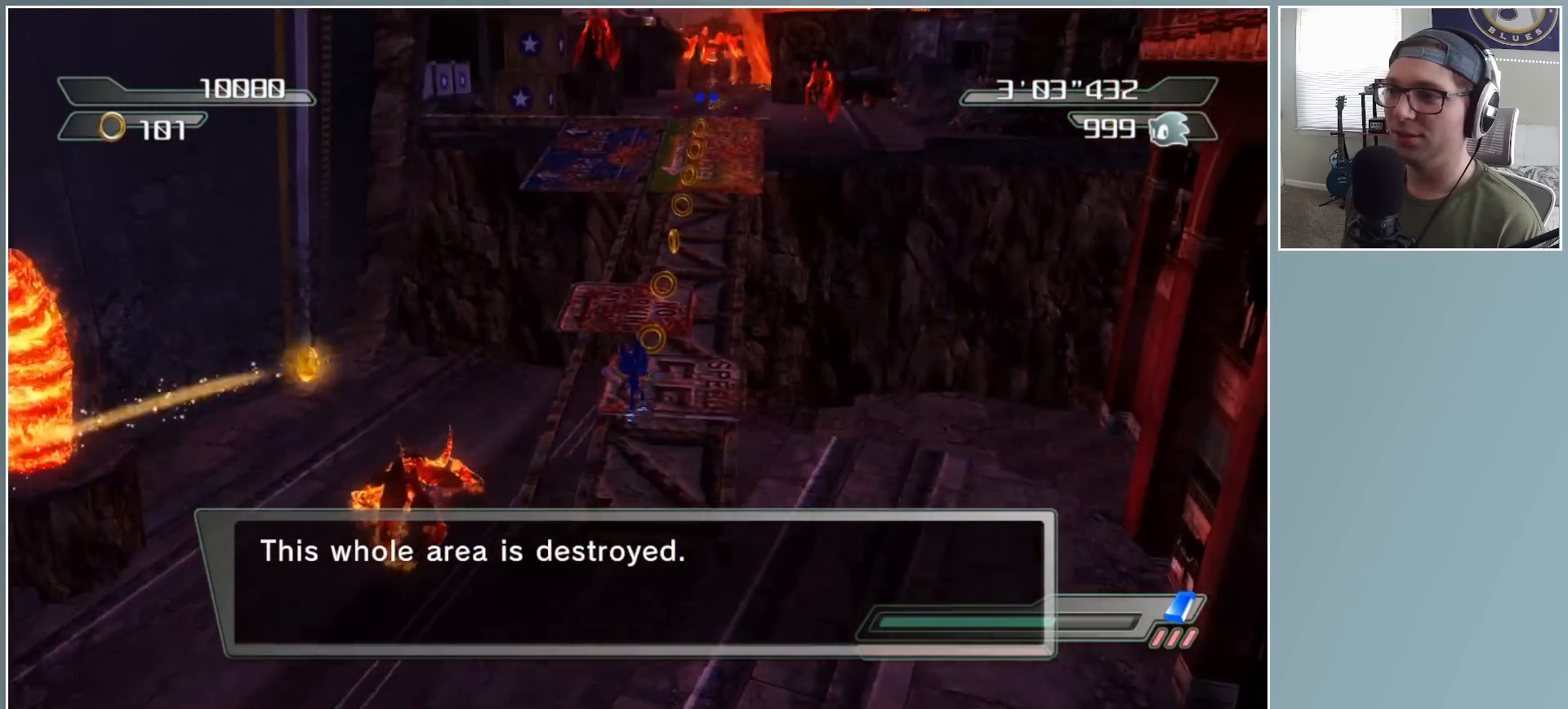
{"buttons": ["R2"], "left_stick": "up-right", "right_stick": "center", "button_events": [[150, "R2", "down"]]}
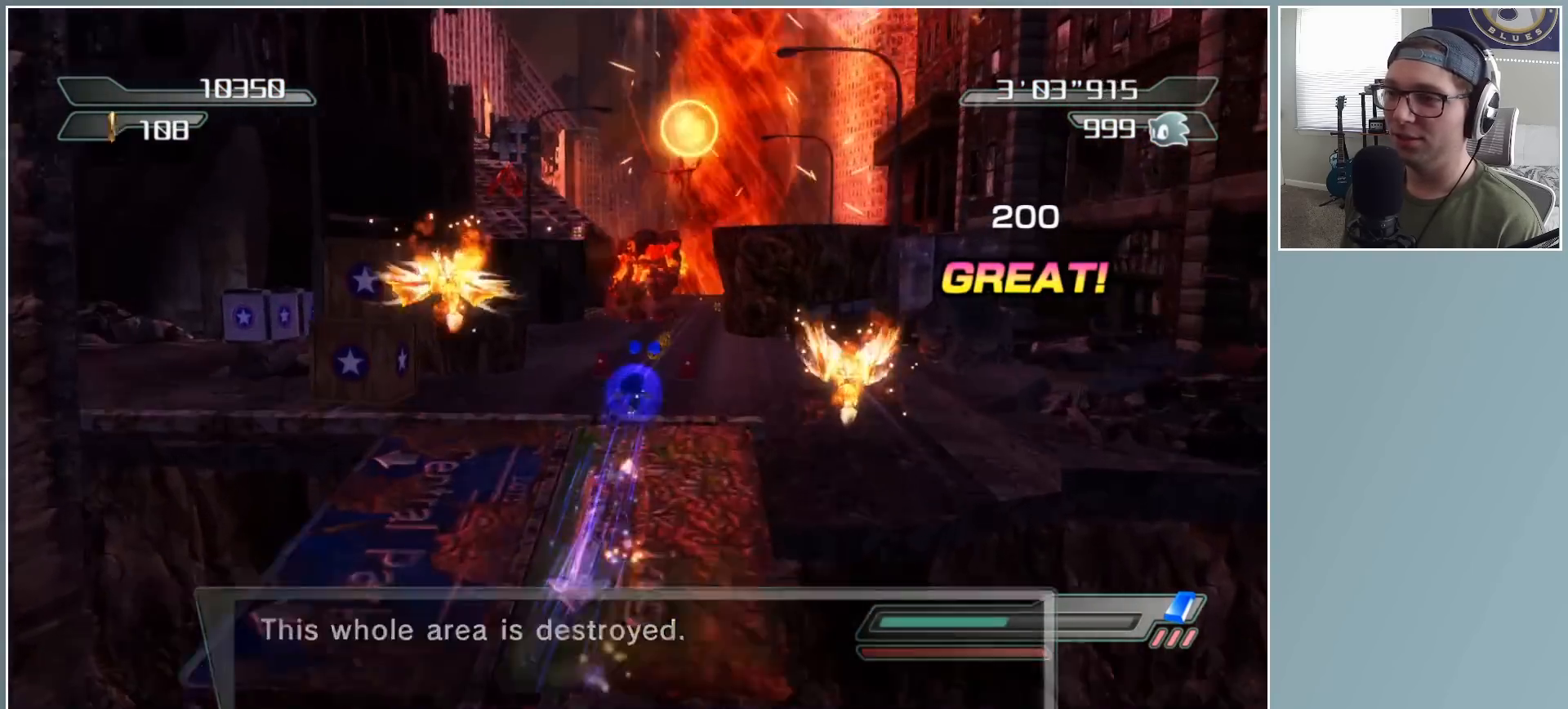
{"buttons": [], "left_stick": "up", "right_stick": "center", "button_events": [[467, "R2", "up"]]}
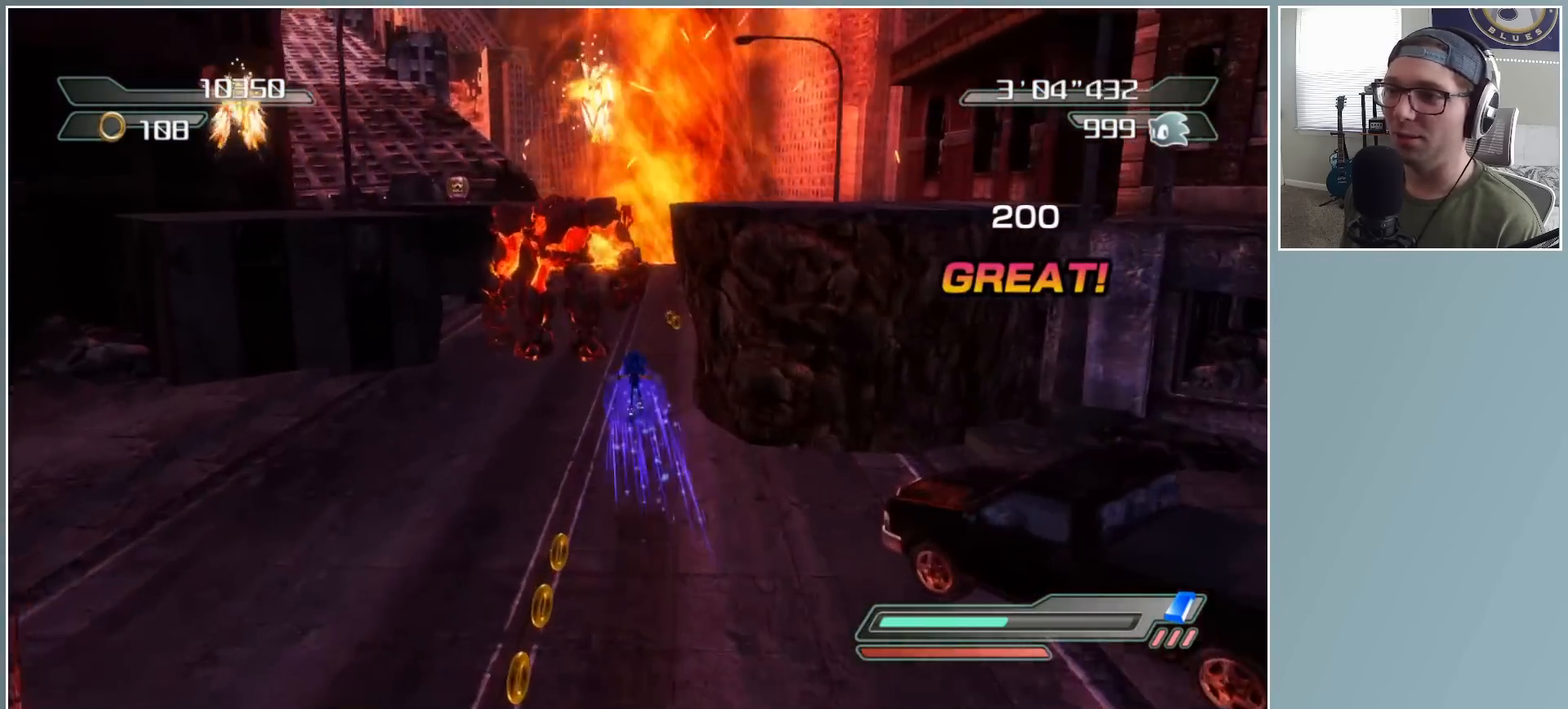
{"buttons": ["R2"], "left_stick": "up", "right_stick": "center", "button_events": [[333, "R2", "down"]]}
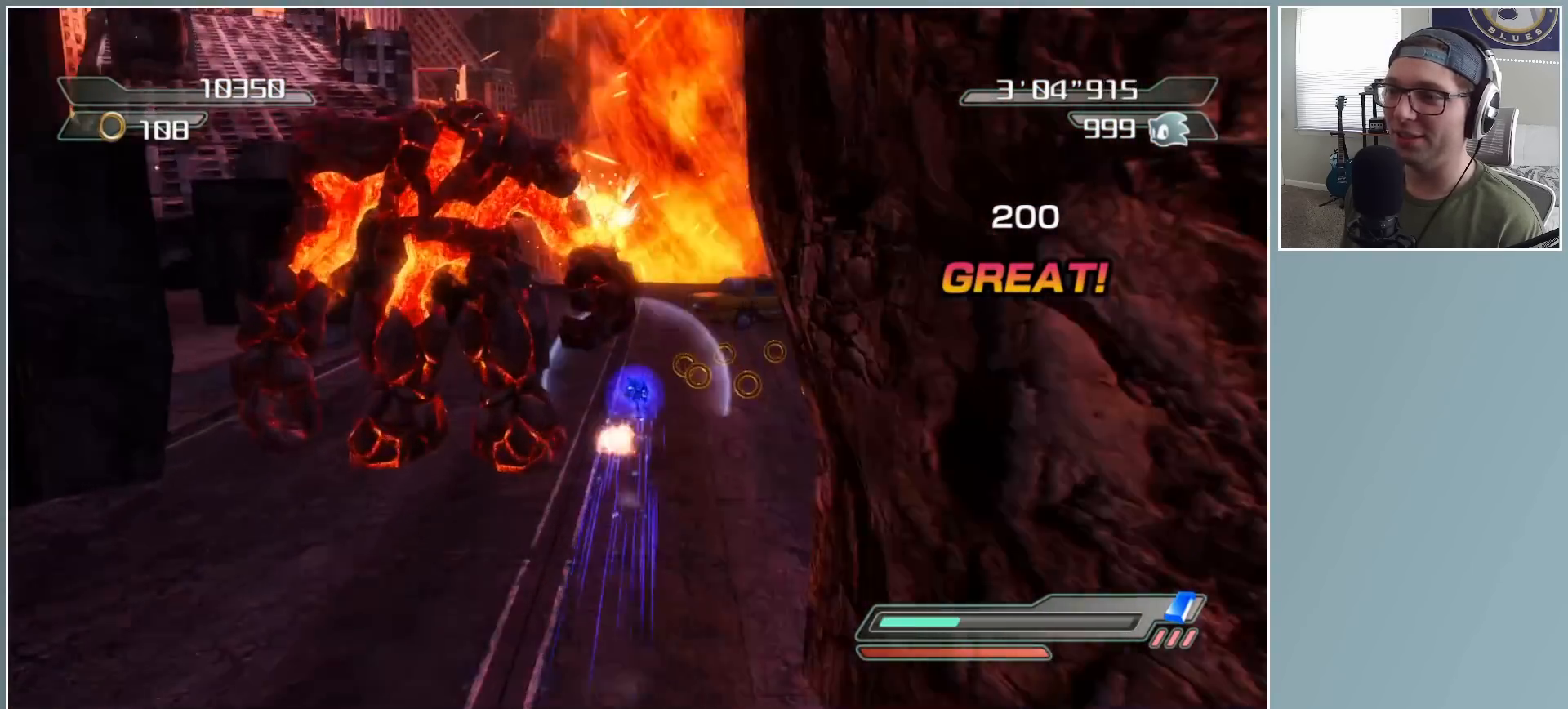
{"buttons": ["A", "R2"], "left_stick": "up-left", "right_stick": "center", "button_events": [[300, "A", "down"]]}
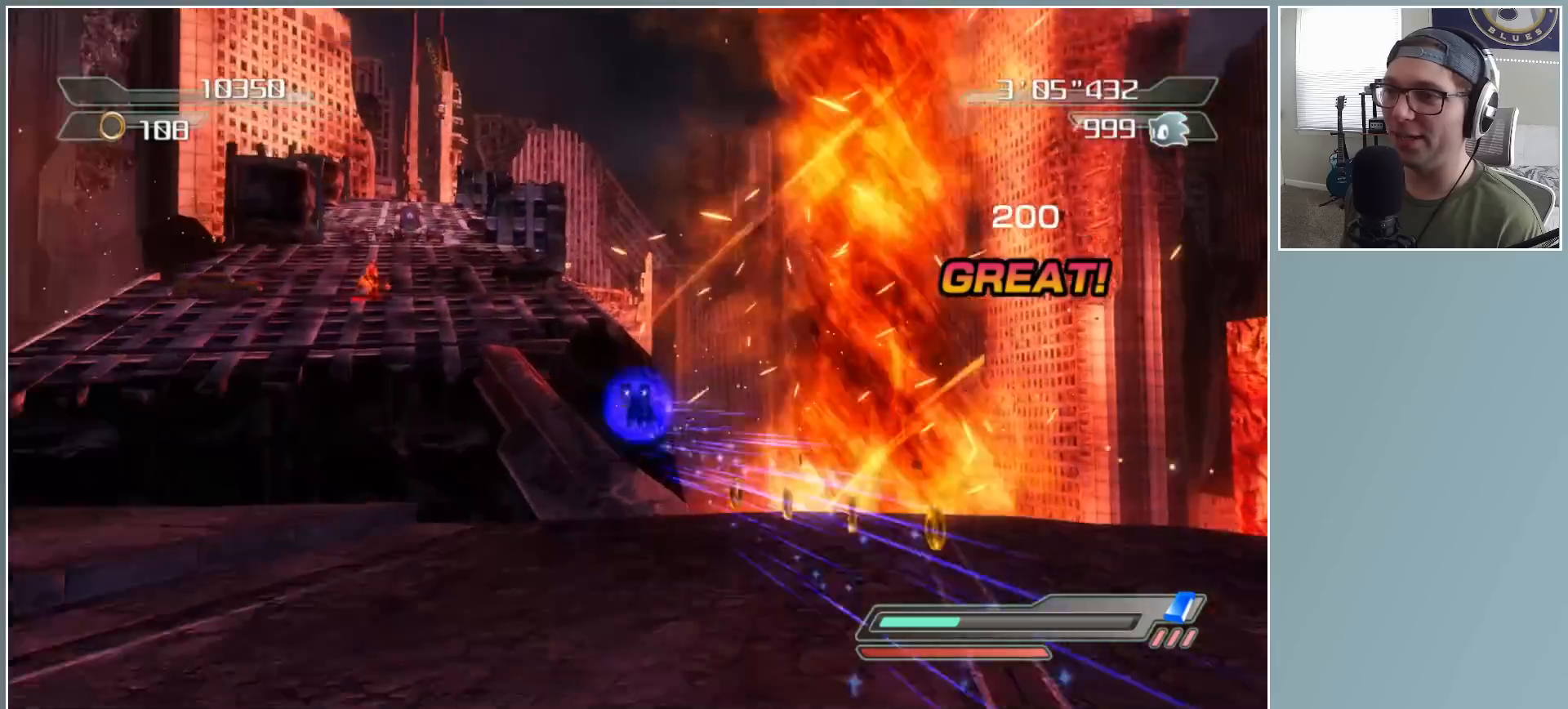
{"buttons": ["A"], "left_stick": "up", "right_stick": "center", "button_events": [[67, "R2", "up"], [233, "A", "up"], [483, "A", "down"]]}
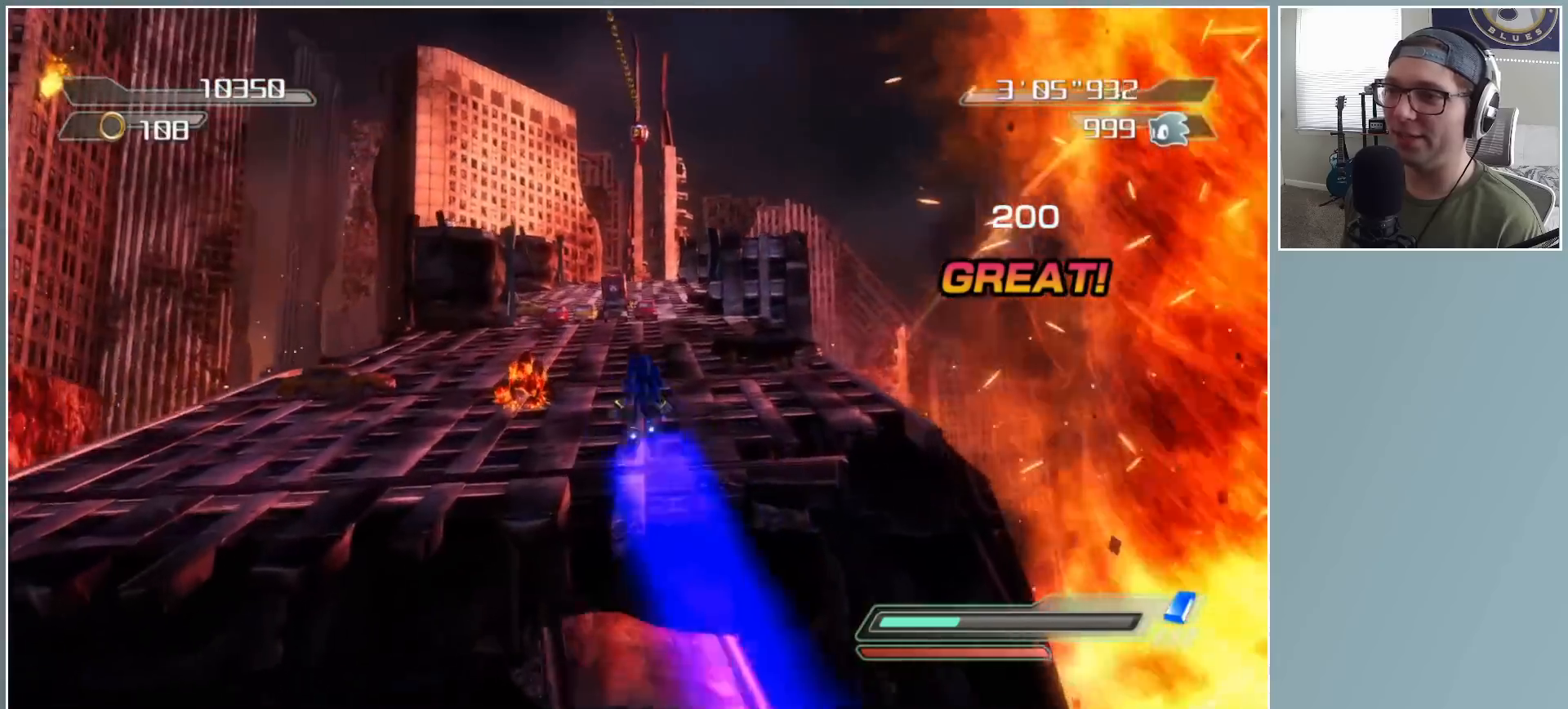
{"buttons": [], "left_stick": "up-right", "right_stick": "center", "button_events": [[300, "A", "up"]]}
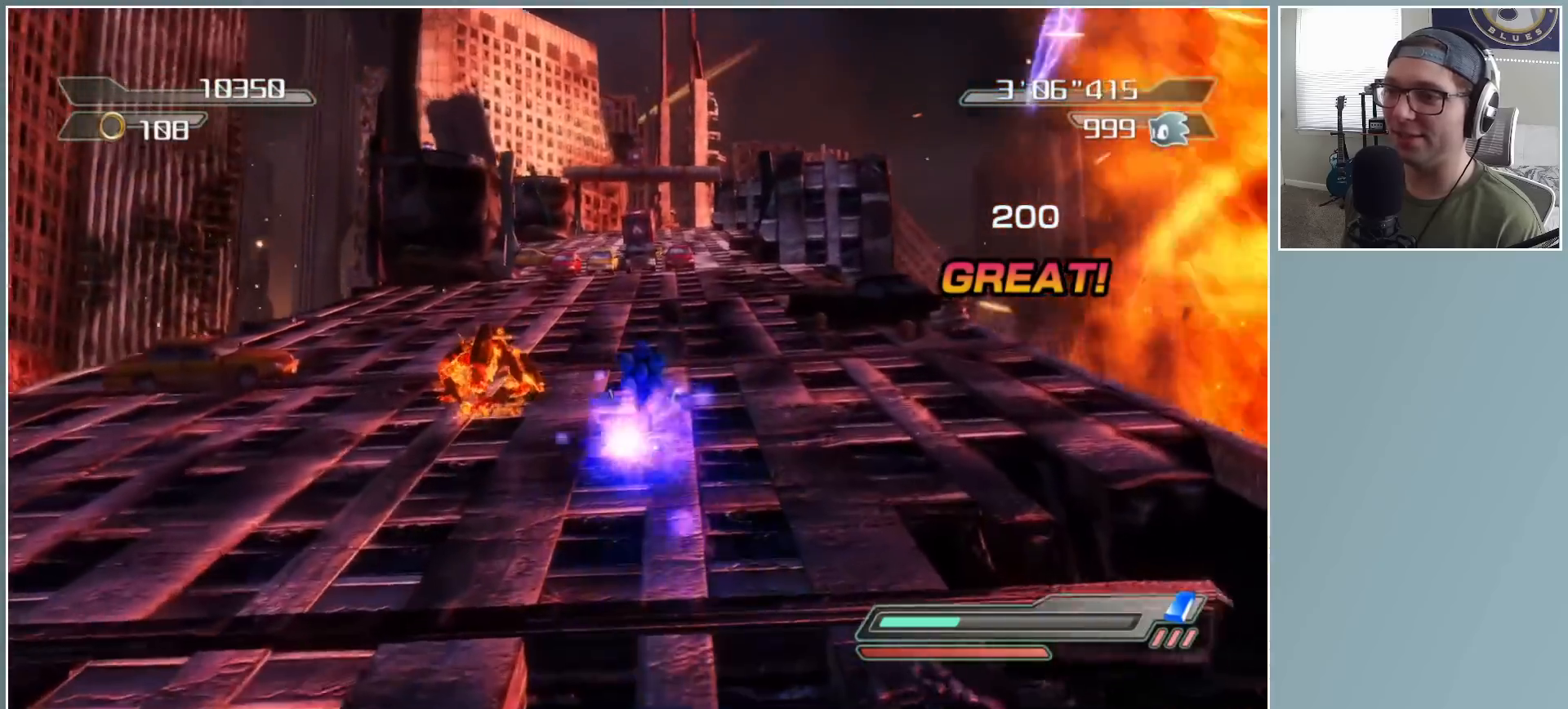
{"buttons": ["R2"], "left_stick": "up", "right_stick": "center", "button_events": [[383, "R2", "down"]]}
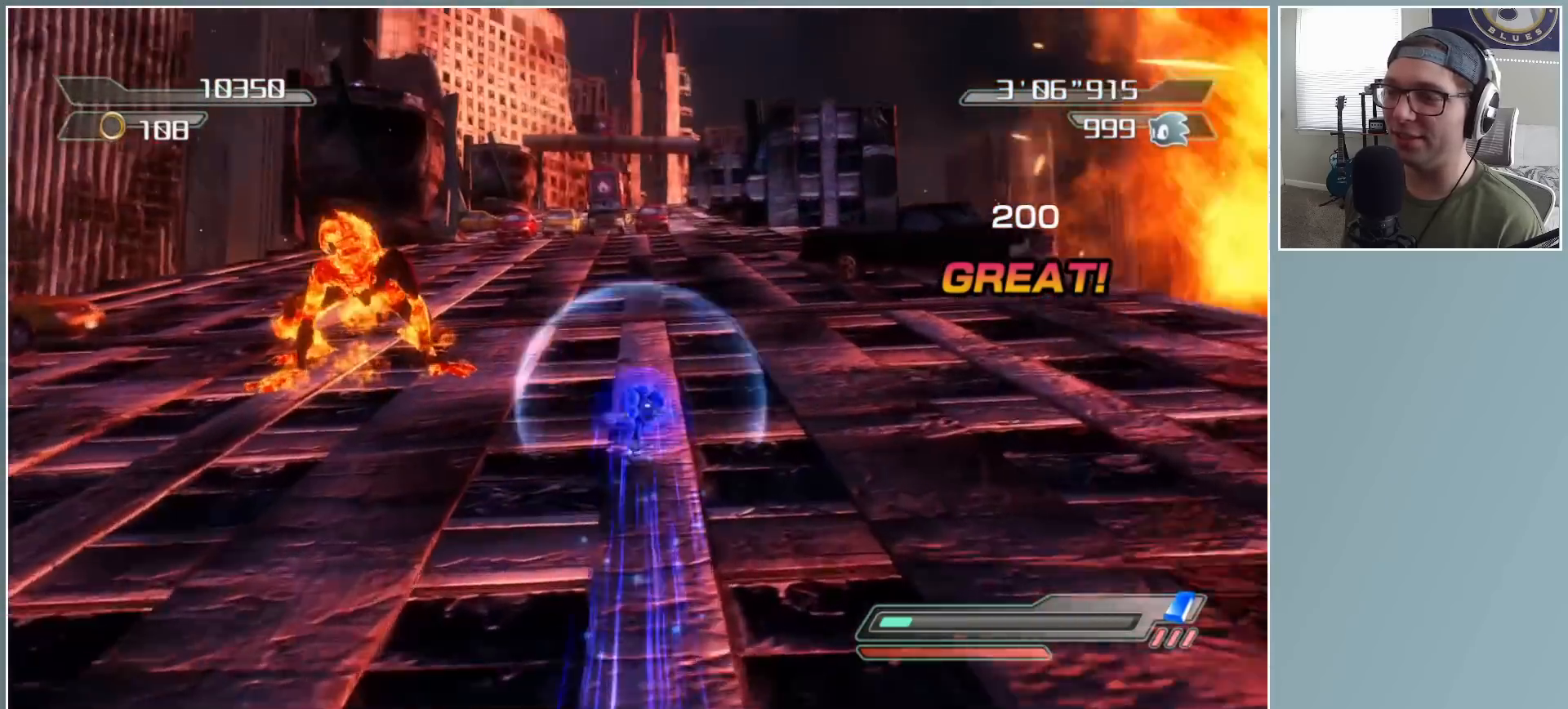
{"buttons": ["B"], "left_stick": "up", "right_stick": "center", "button_events": [[217, "R2", "up"], [333, "B", "down"], [417, "B", "up"], [483, "B", "down"]]}
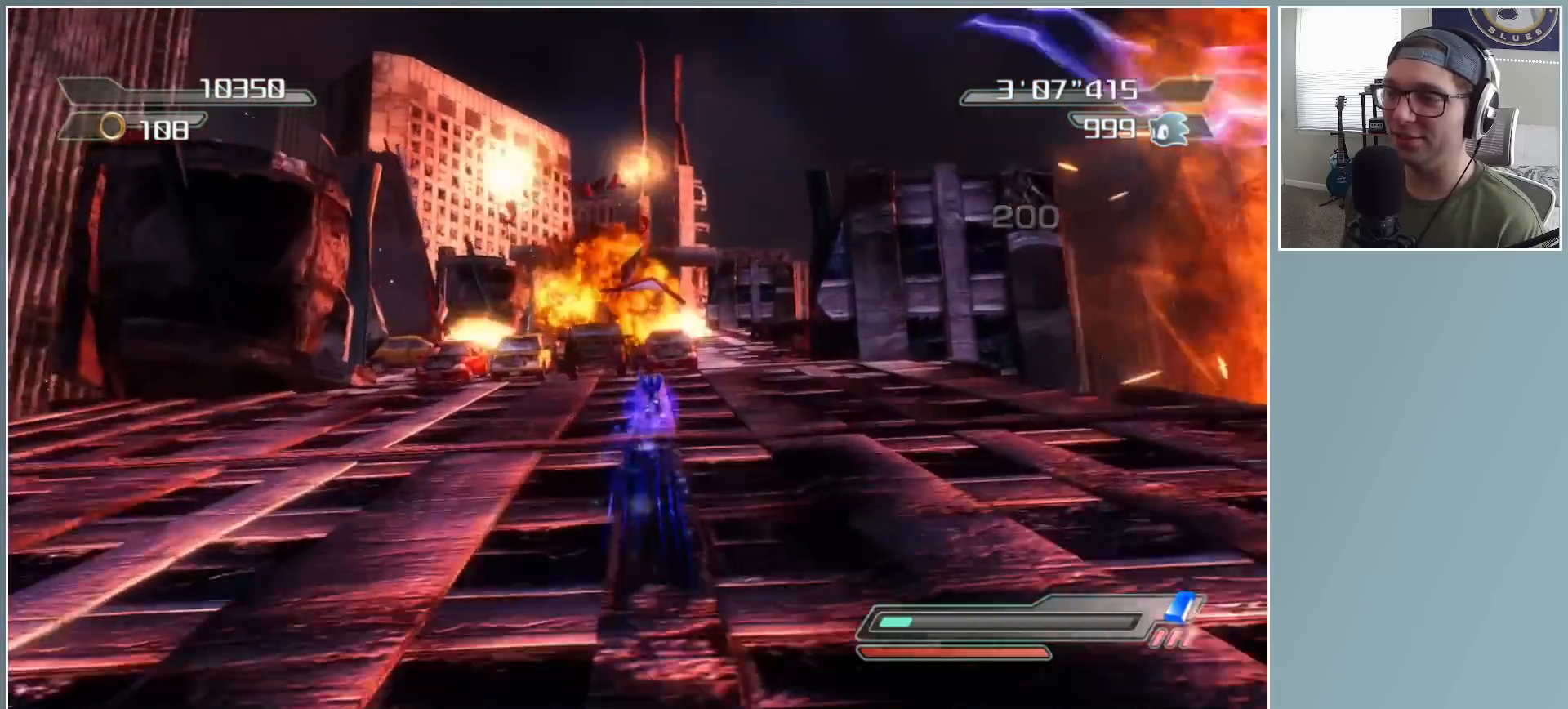
{"buttons": ["B"], "left_stick": "up-left", "right_stick": "center", "button_events": [[83, "B", "up"], [133, "B", "down"], [217, "B", "up"], [300, "B", "down"], [383, "B", "up"], [433, "B", "down"]]}
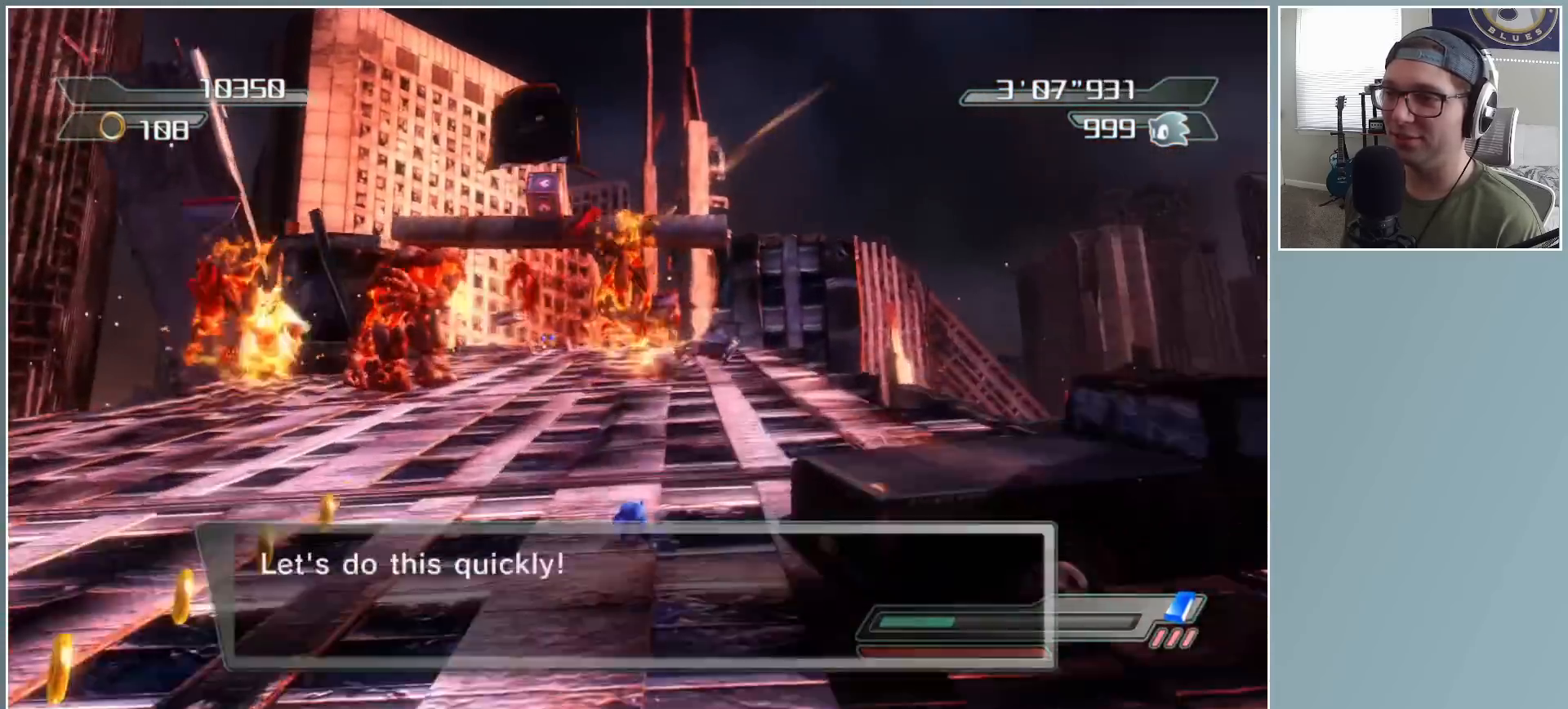
{"buttons": [], "left_stick": "up", "right_stick": "center", "button_events": [[50, "B", "up"], [100, "B", "down"], [183, "B", "up"], [250, "B", "down"], [367, "B", "up"]]}
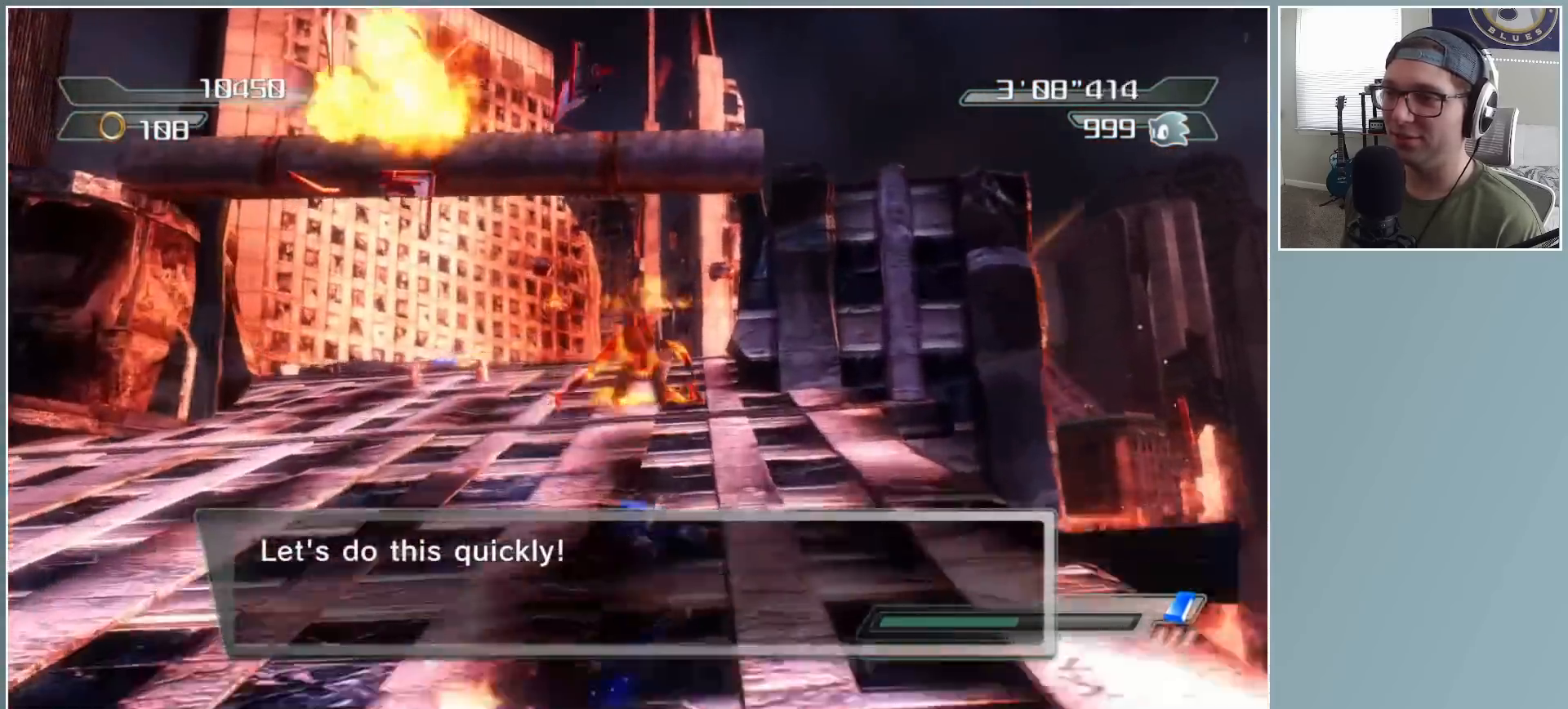
{"buttons": ["B"], "left_stick": "up", "right_stick": "center", "button_events": [[250, "R2", "down"], [300, "B", "down"], [383, "B", "up"], [383, "R2", "up"], [450, "B", "down"]]}
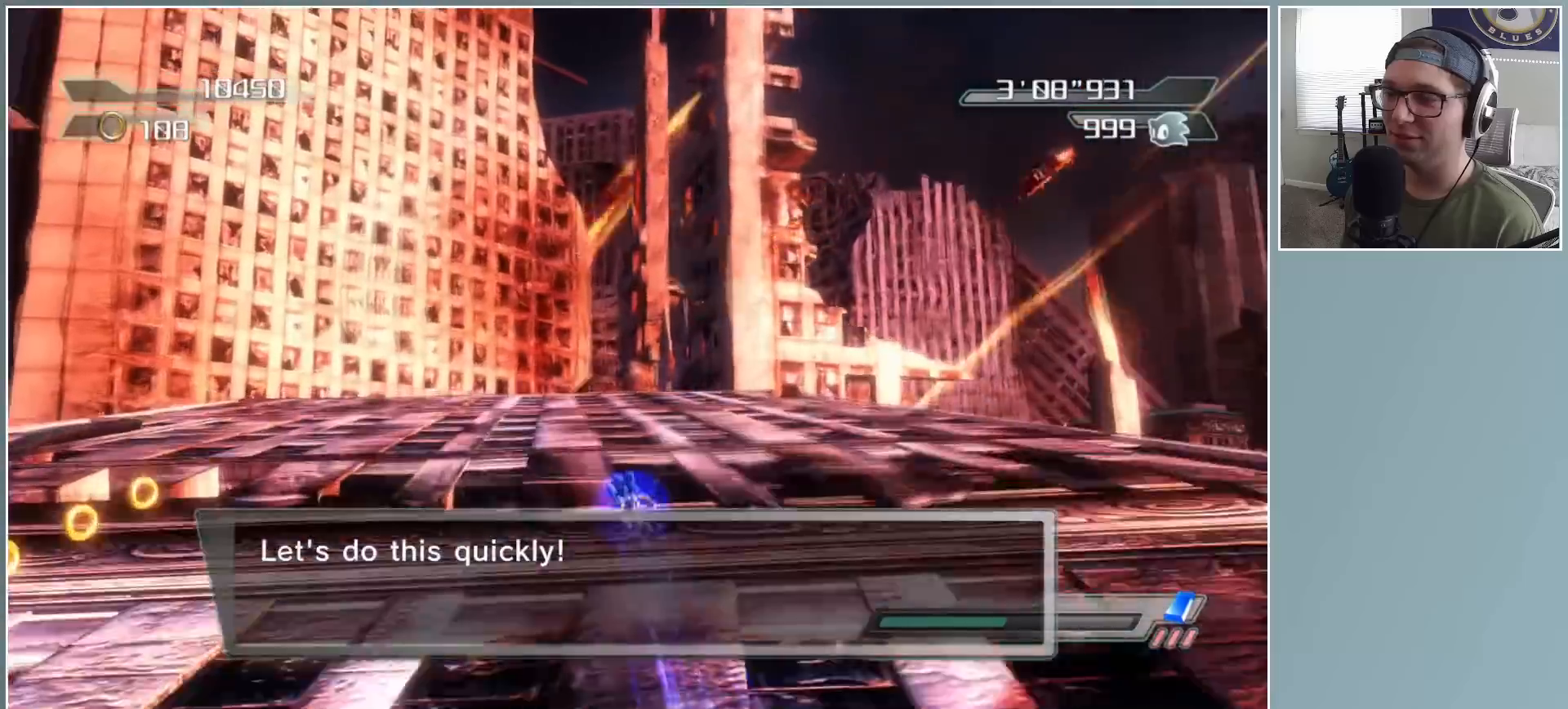
{"buttons": ["B"], "left_stick": "down-left", "right_stick": "center", "button_events": [[50, "B", "up"], [117, "B", "down"], [233, "B", "up"], [283, "B", "down"], [383, "B", "up"], [450, "B", "down"]]}
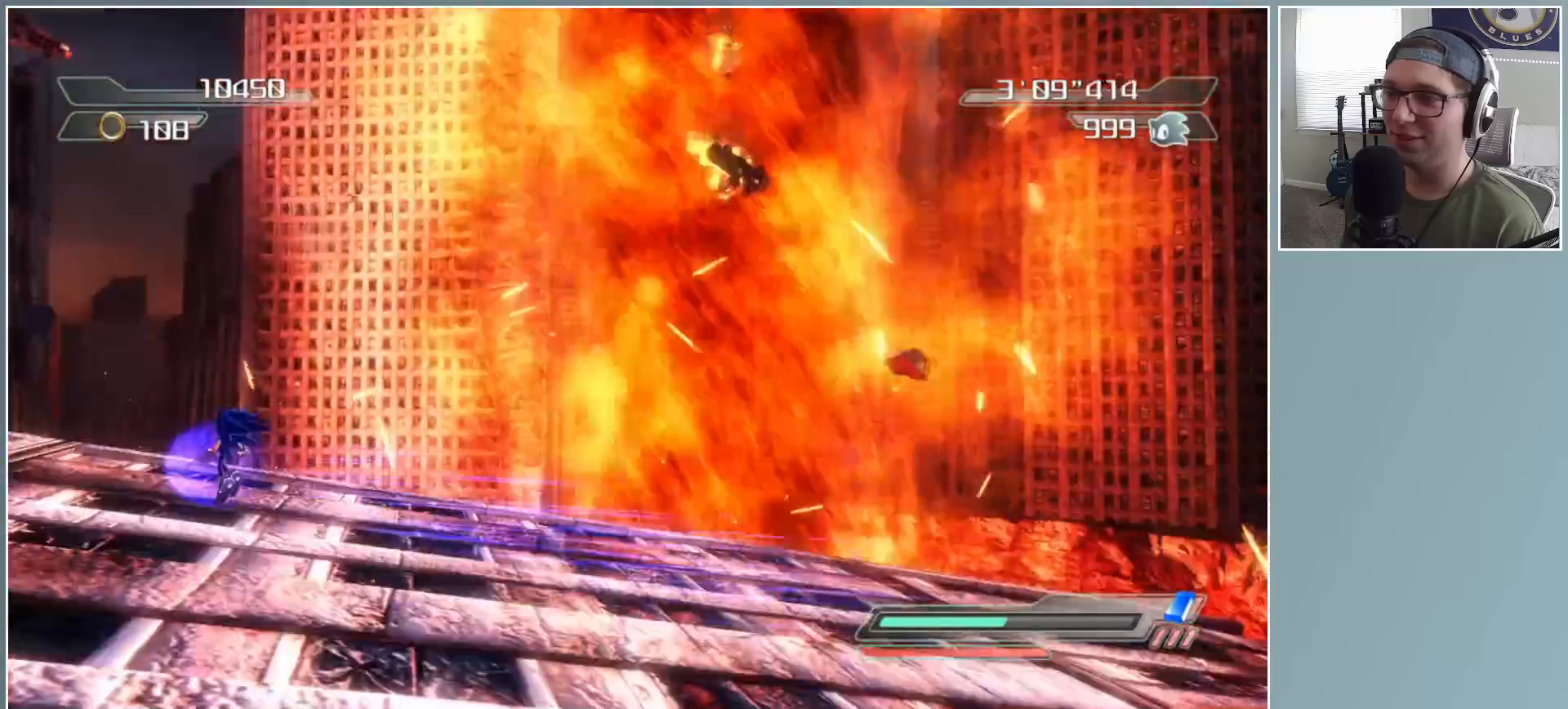
{"buttons": ["A"], "left_stick": "left", "right_stick": "center", "button_events": [[50, "B", "up"], [117, "B", "down"], [217, "B", "up"], [433, "A", "down"]]}
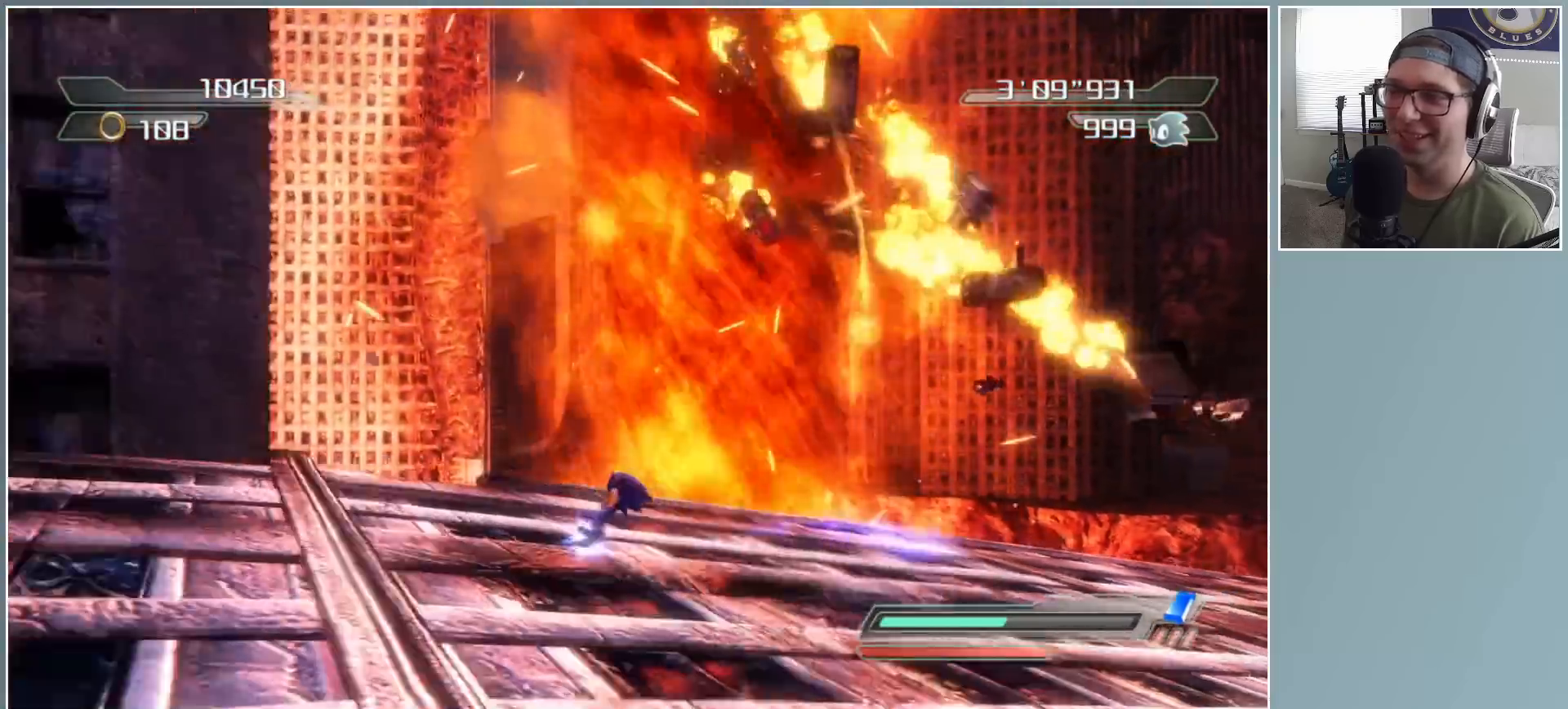
{"buttons": [], "left_stick": "up-left", "right_stick": "center", "button_events": [[483, "A", "up"]]}
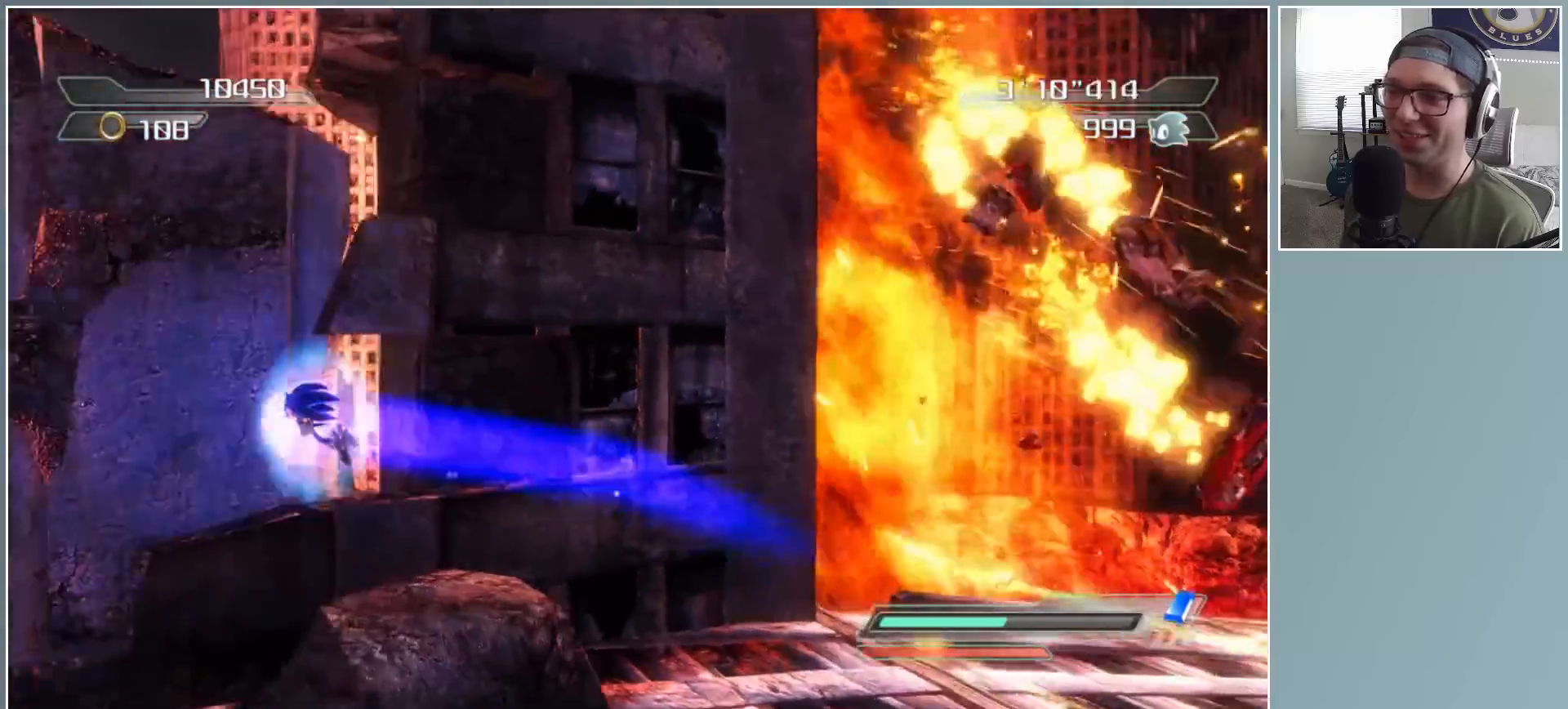
{"buttons": ["X"], "left_stick": "up-left", "right_stick": "center", "button_events": [[317, "X", "down"]]}
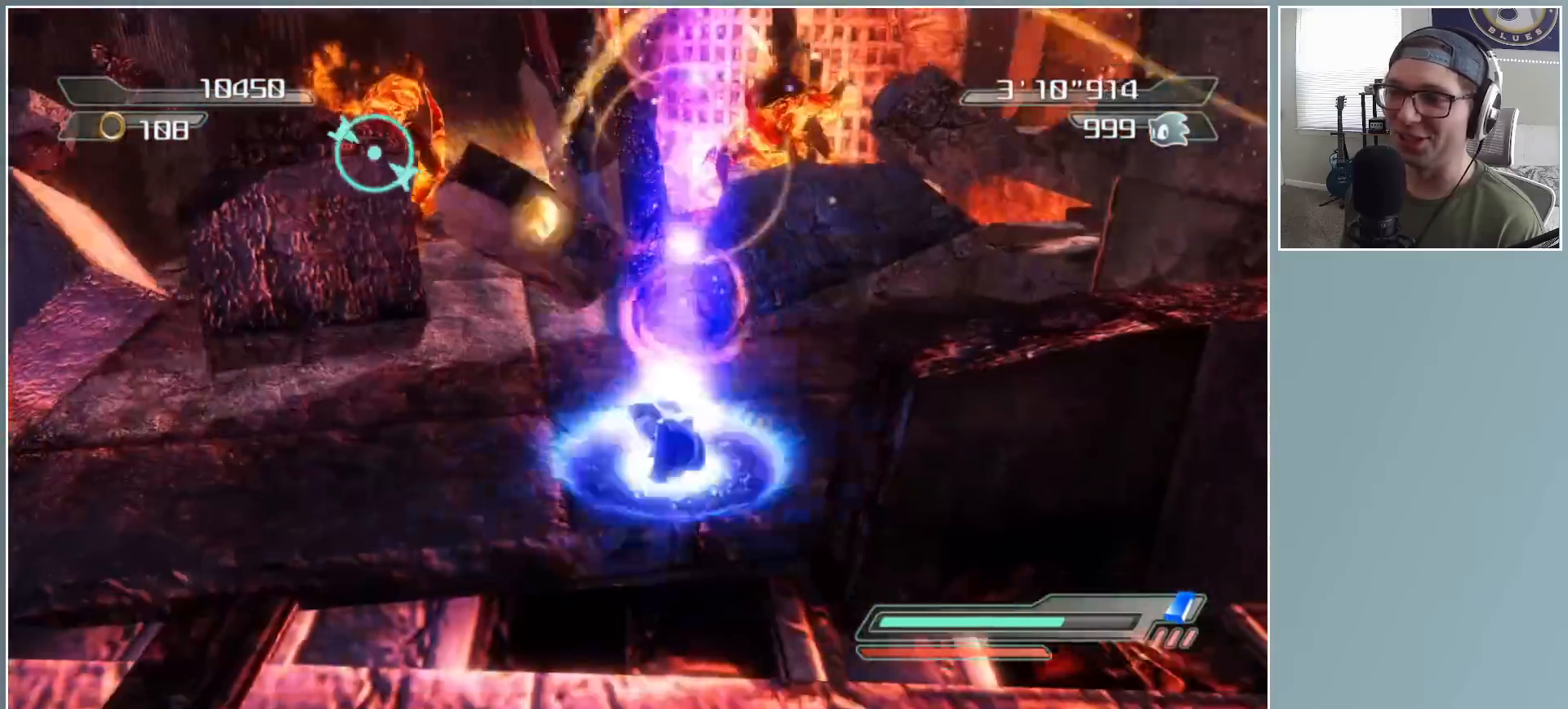
{"buttons": ["A"], "left_stick": "up-right", "right_stick": "center", "button_events": [[50, "X", "up"], [150, "A", "down"], [383, "A", "up"], [450, "A", "down"]]}
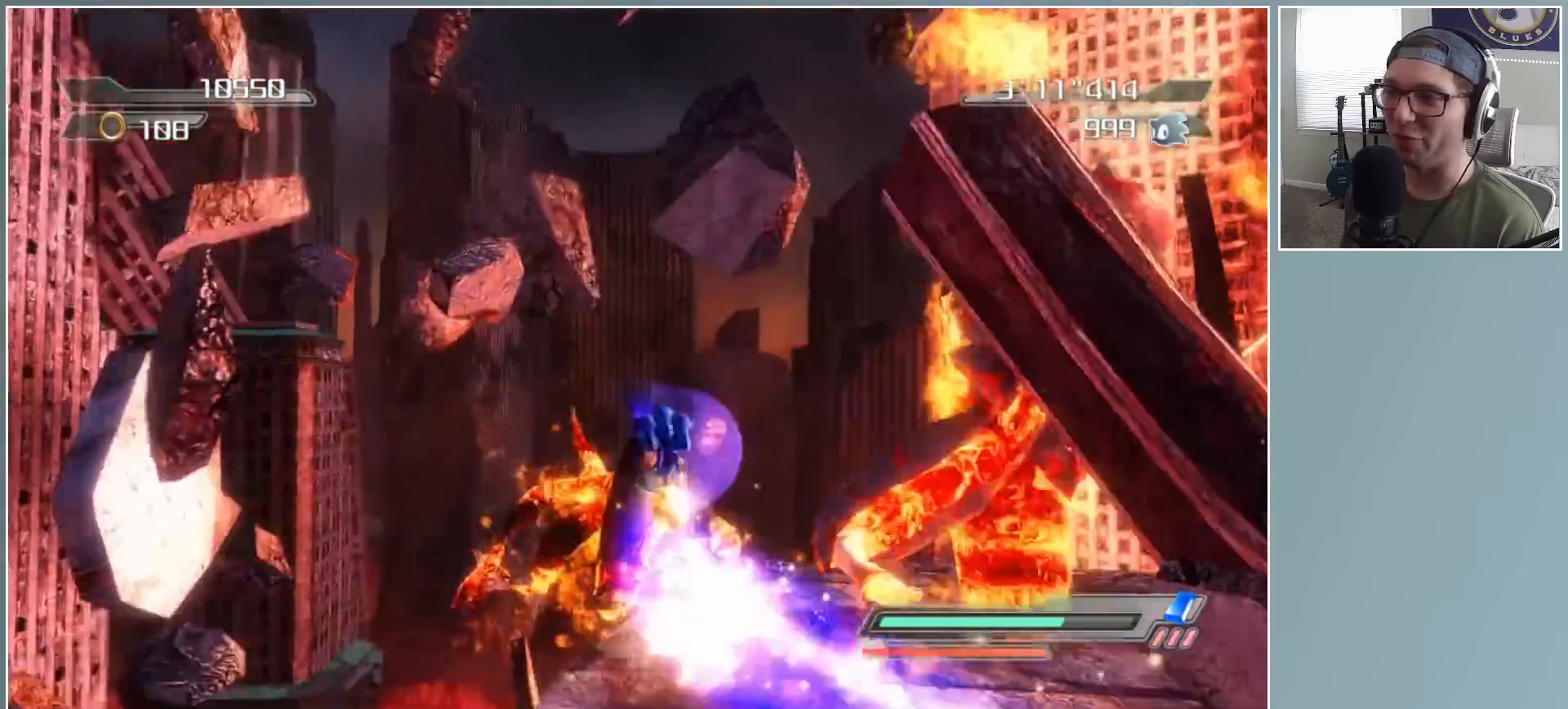
{"buttons": ["A"], "left_stick": "up-left", "right_stick": "center", "button_events": [[350, "A", "up"], [500, "A", "down"]]}
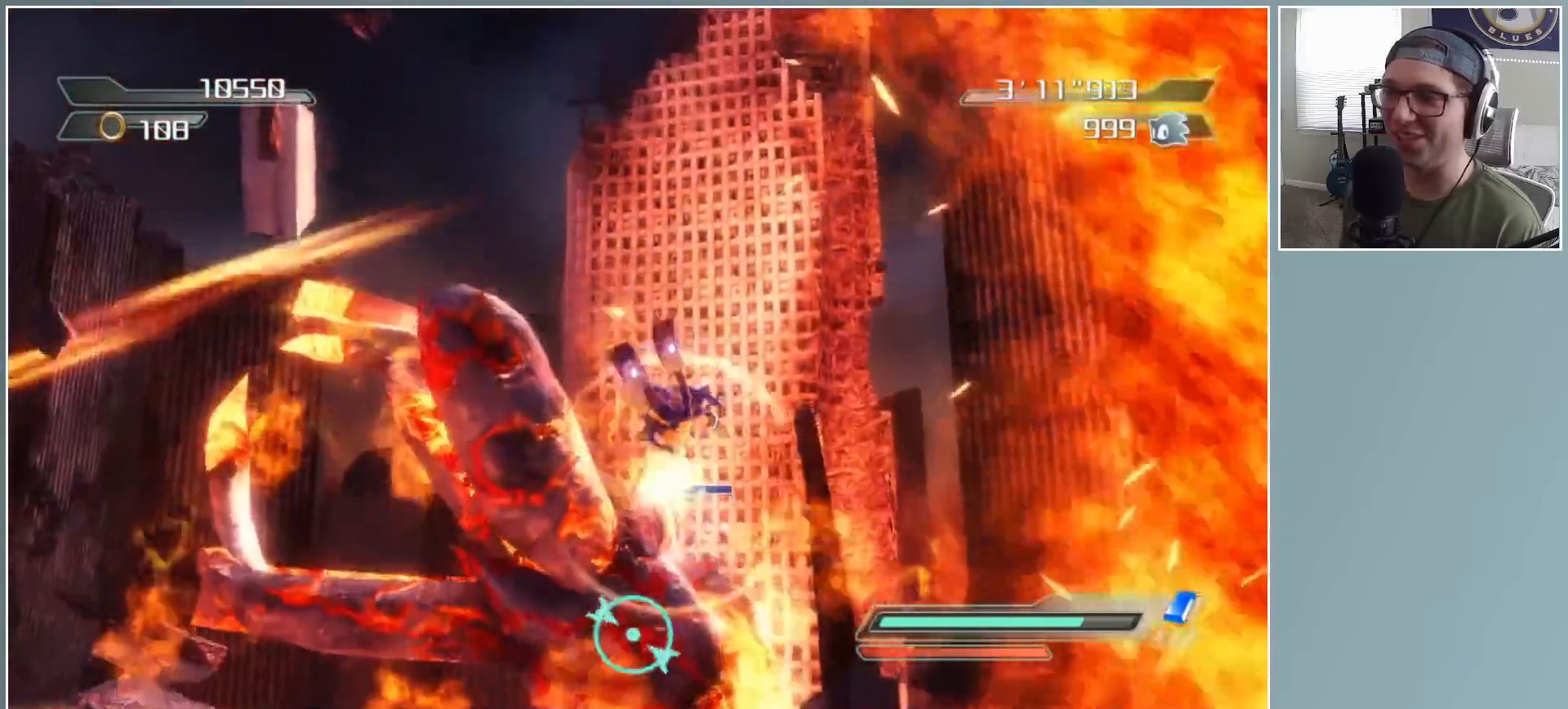
{"buttons": ["A"], "left_stick": "up-left", "right_stick": "center", "button_events": []}
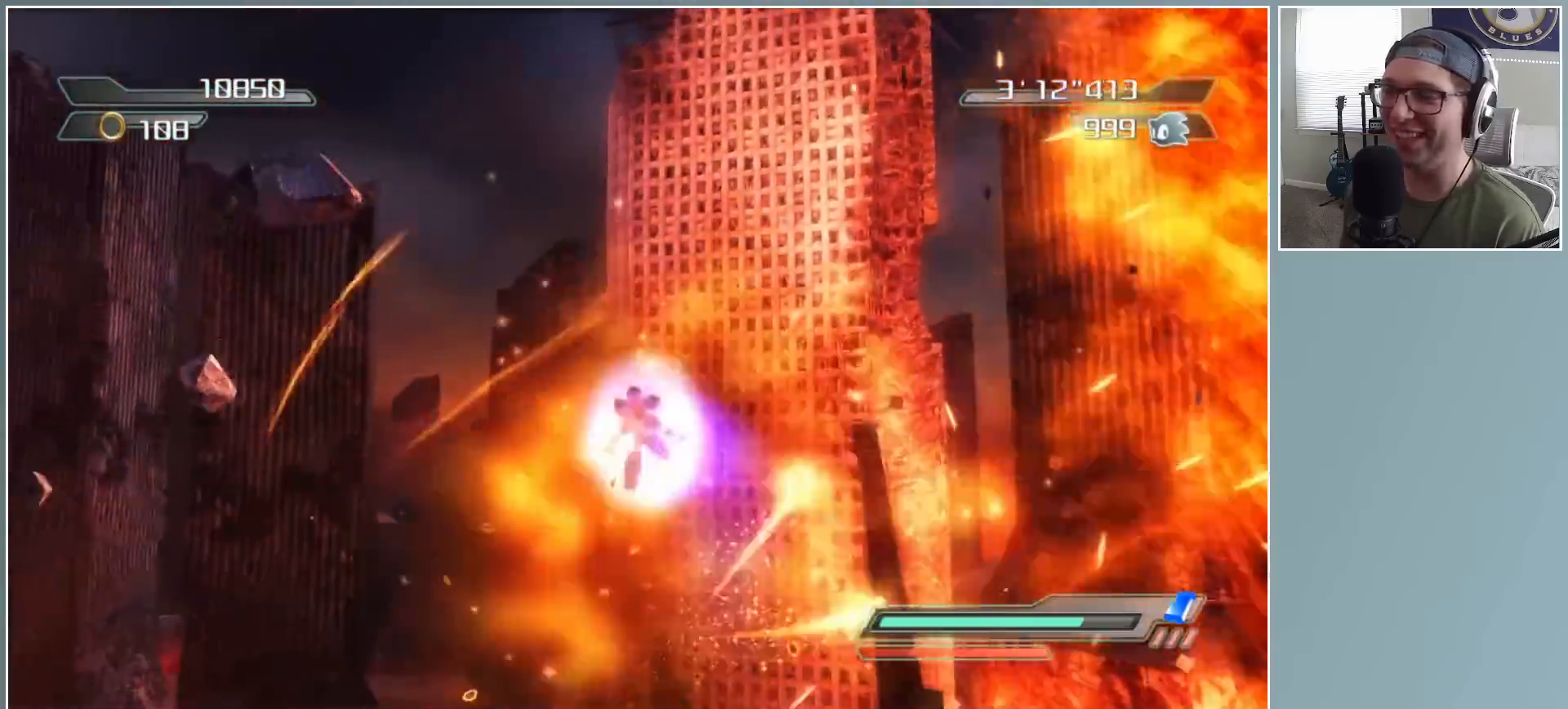
{"buttons": [], "left_stick": "up", "right_stick": "down", "button_events": [[133, "A", "up"]]}
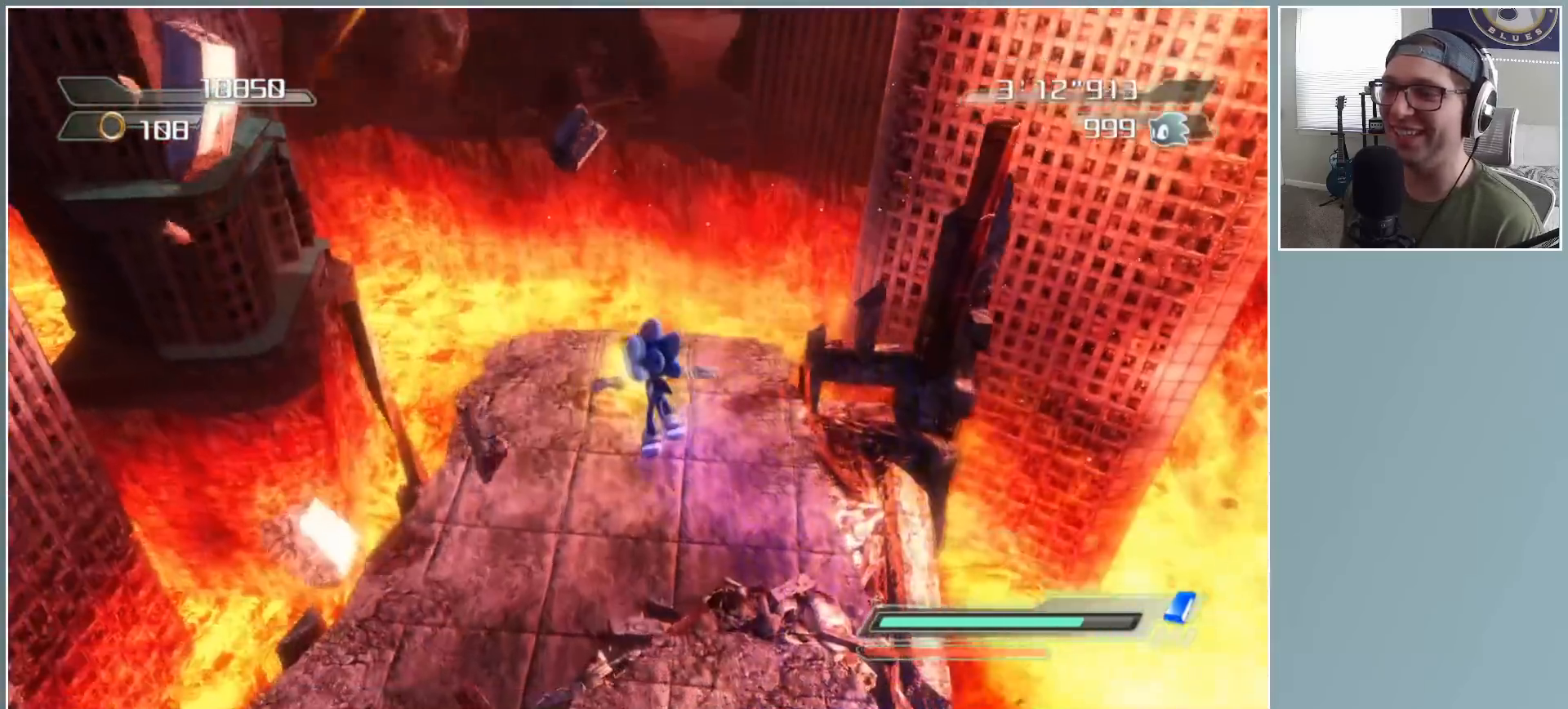
{"buttons": [], "left_stick": "up", "right_stick": "center", "button_events": []}
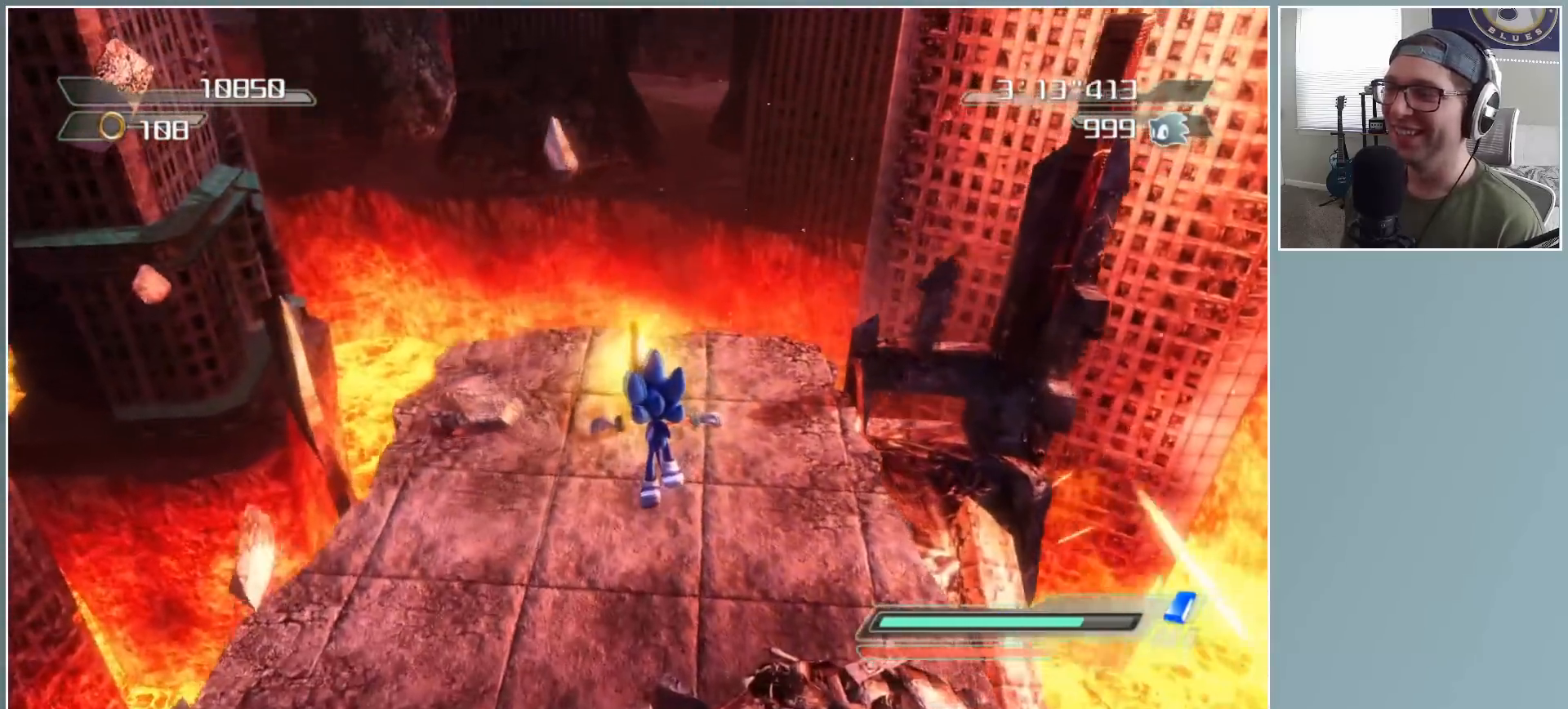
{"buttons": ["A"], "left_stick": "up", "right_stick": "center", "button_events": [[400, "A", "down"]]}
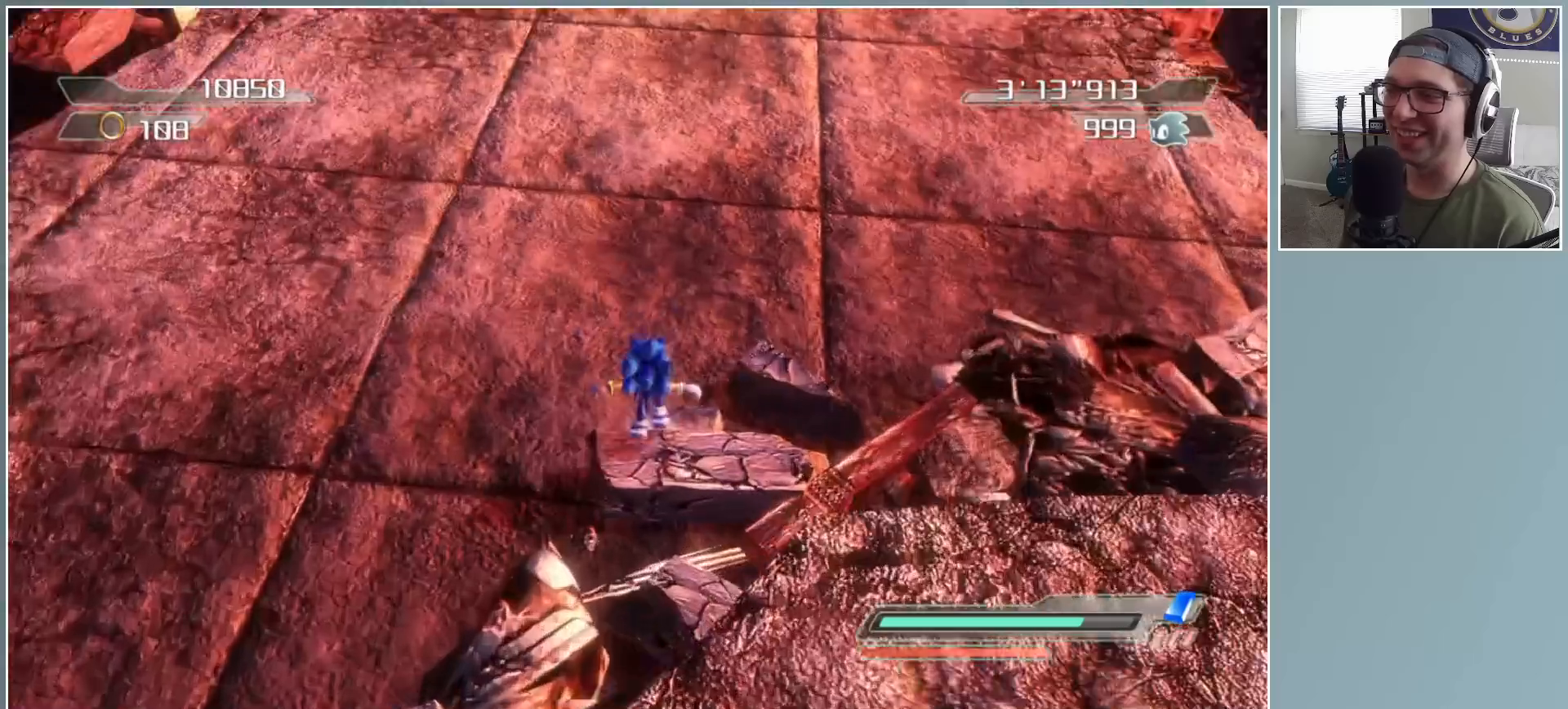
{"buttons": ["A"], "left_stick": "up", "right_stick": "center", "button_events": [[117, "A", "up"], [250, "A", "down"]]}
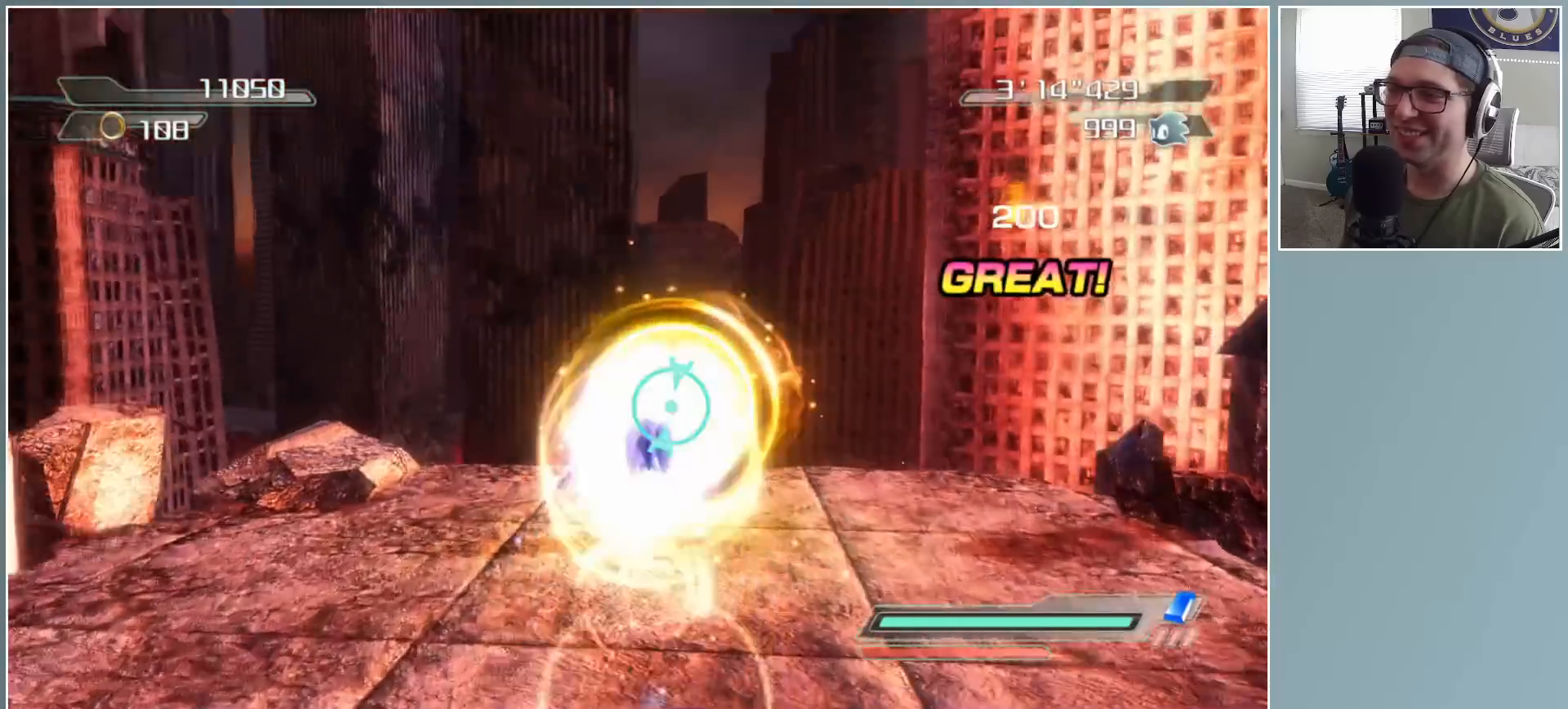
{"buttons": [], "left_stick": "up", "right_stick": "center", "button_events": [[167, "A", "up"]]}